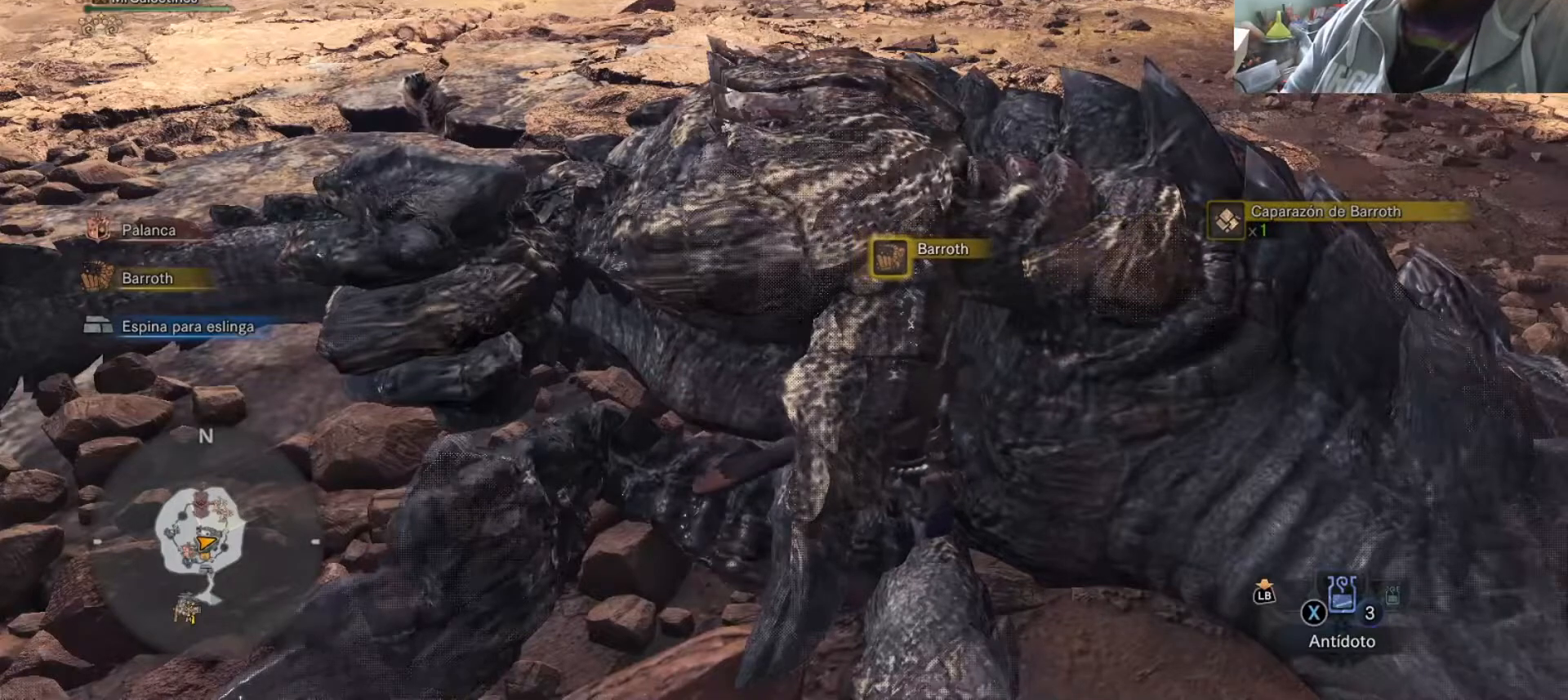
Gameplay with a controller (PlayStation layout); each line is a JSON object with the inputs held at the frame after it. "events" lists button and stick changes between this image and that frame as [ms after this image, input, new state], when the widget could be followed in between. Not read: L2 L3 R2 R3.
{"buttons": ["CIRCLE"], "left_stick": "center", "right_stick": "center", "events": []}
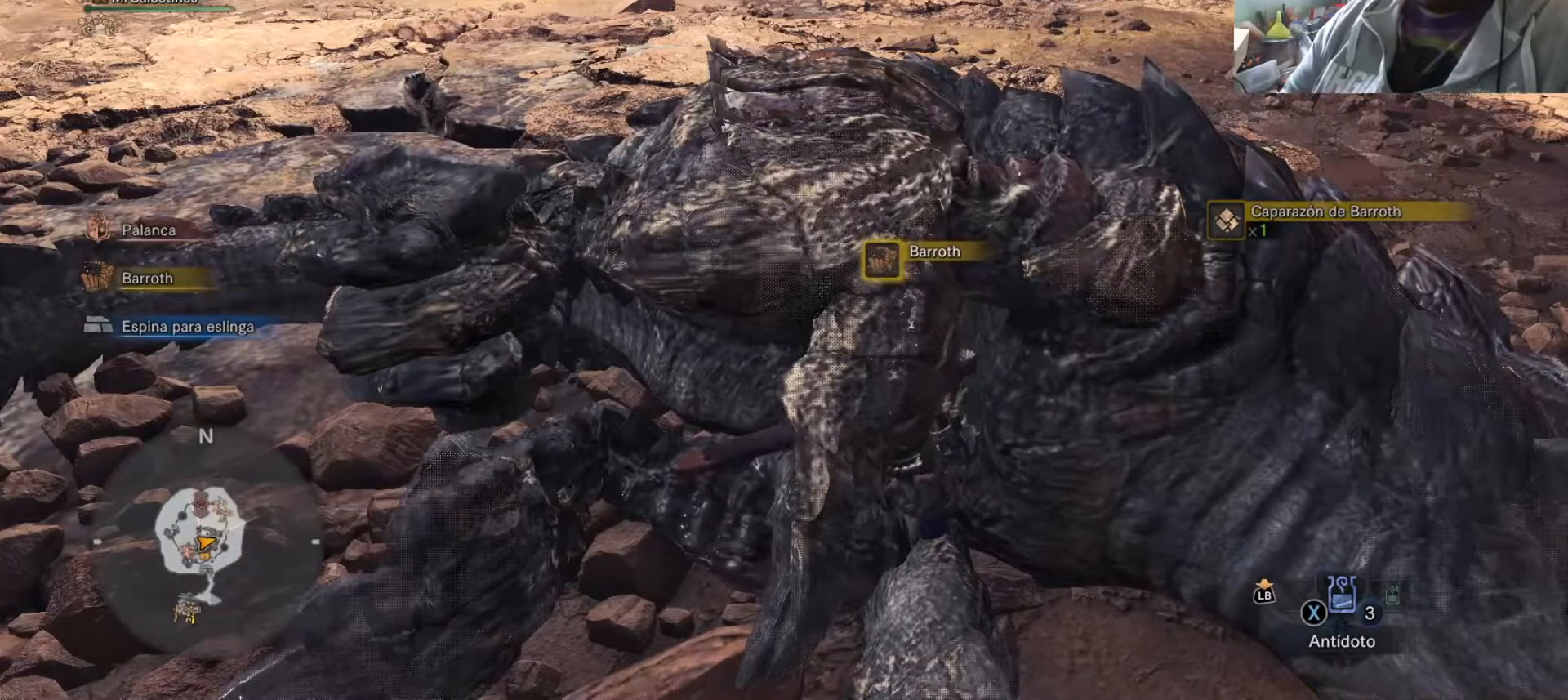
{"buttons": ["CIRCLE"], "left_stick": "center", "right_stick": "center", "events": []}
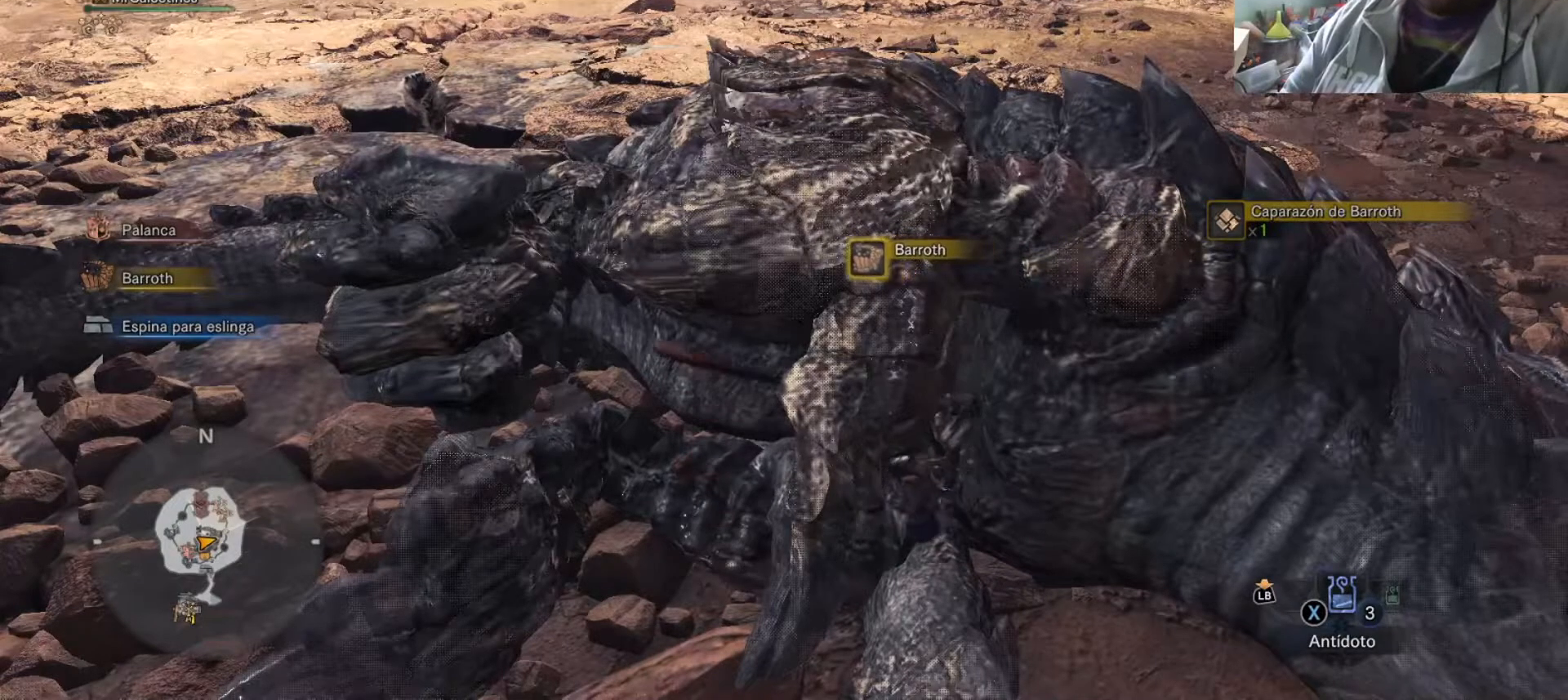
{"buttons": ["CIRCLE"], "left_stick": "center", "right_stick": "center", "events": []}
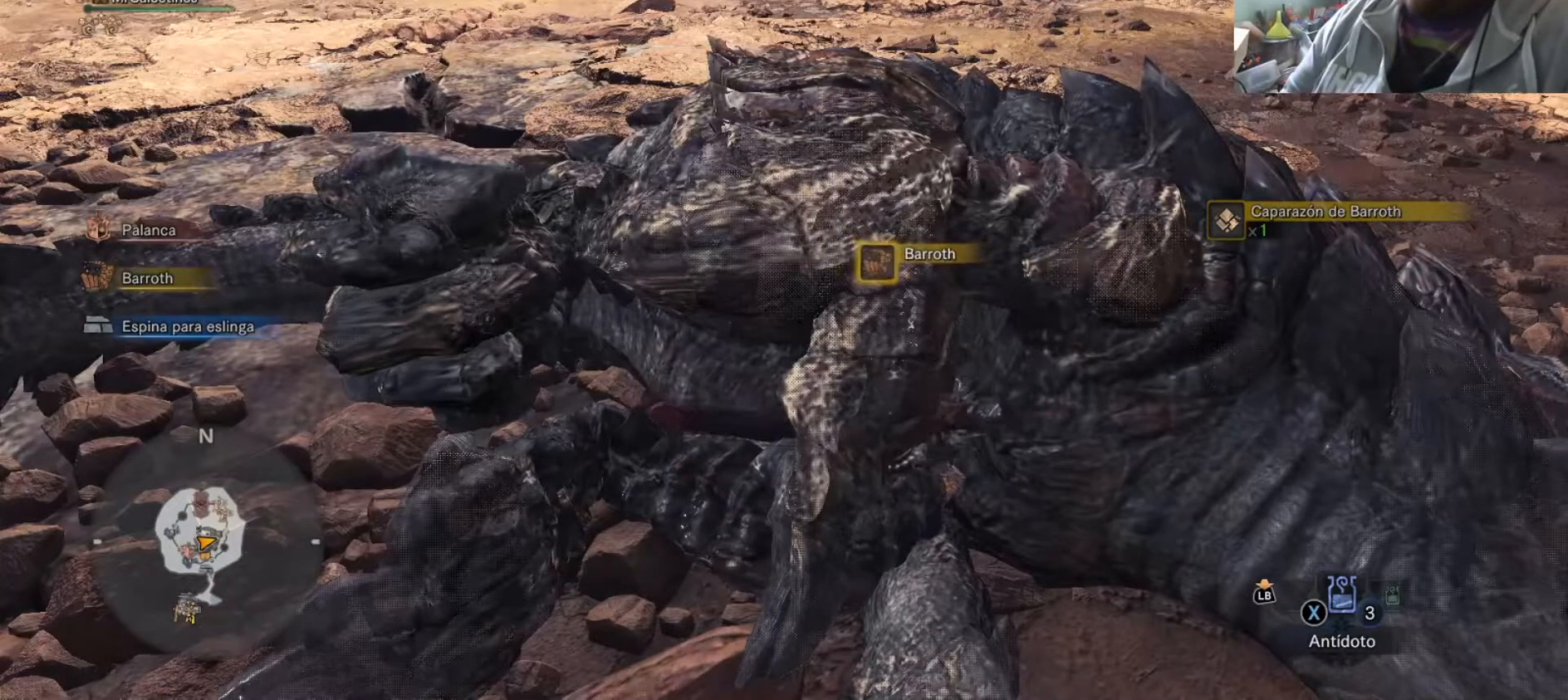
{"buttons": ["CIRCLE"], "left_stick": "center", "right_stick": "center", "events": []}
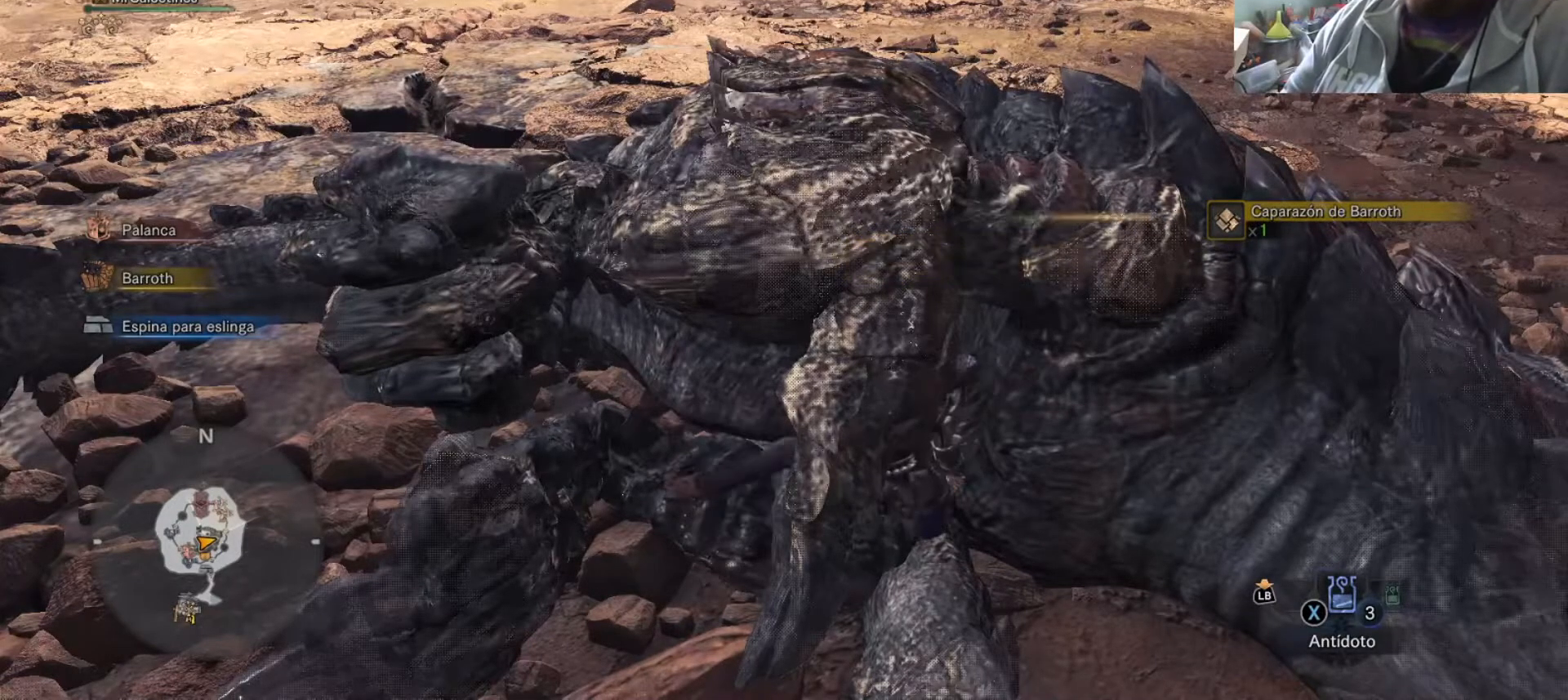
{"buttons": ["CIRCLE"], "left_stick": "center", "right_stick": "center", "events": []}
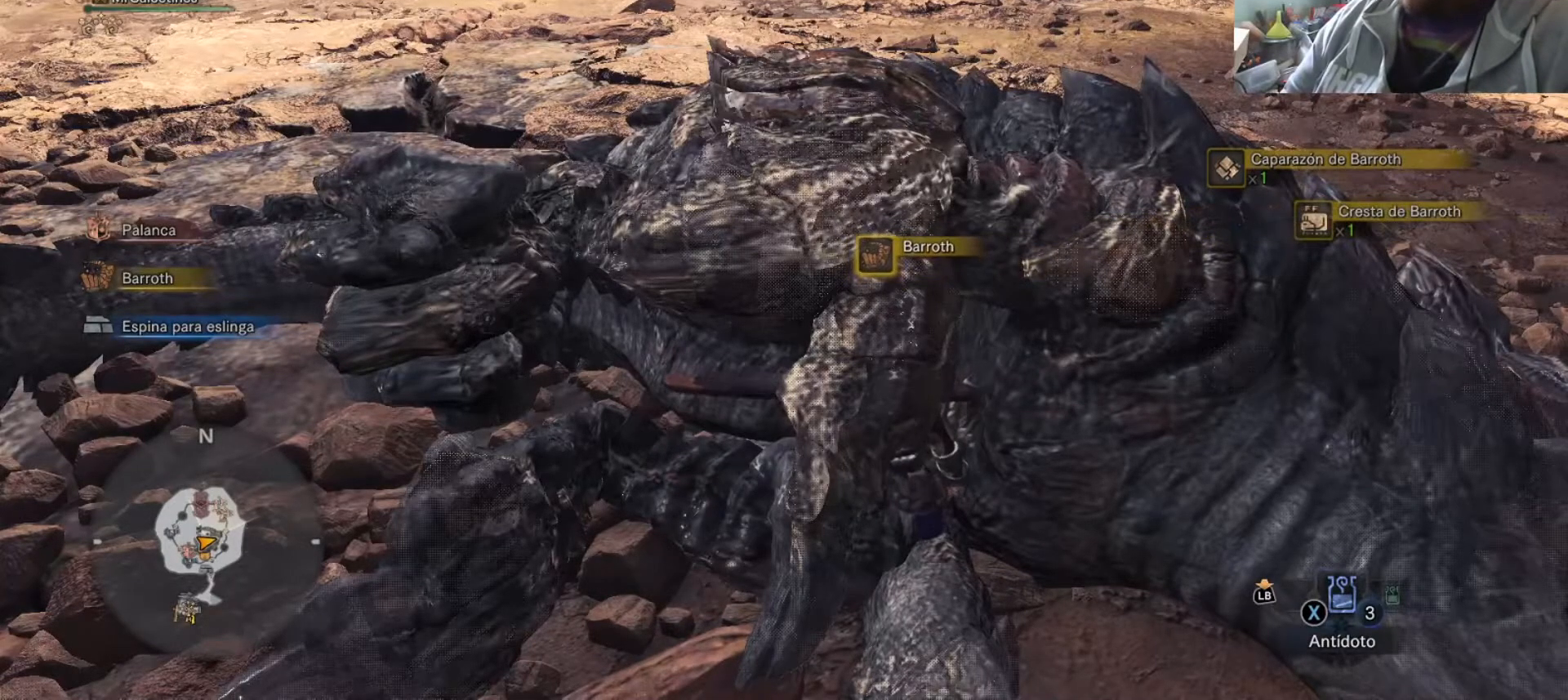
{"buttons": ["CIRCLE"], "left_stick": "center", "right_stick": "center", "events": []}
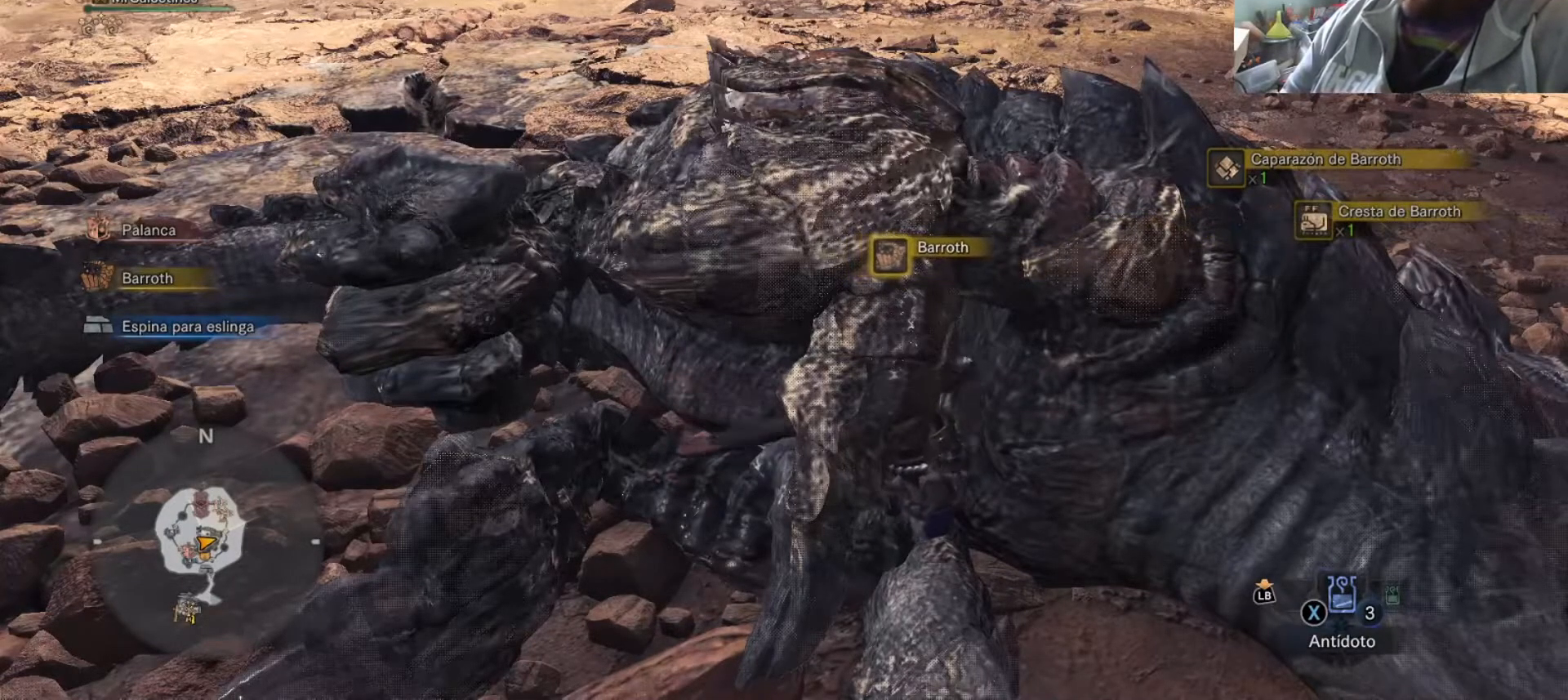
{"buttons": ["CIRCLE"], "left_stick": "center", "right_stick": "center", "events": []}
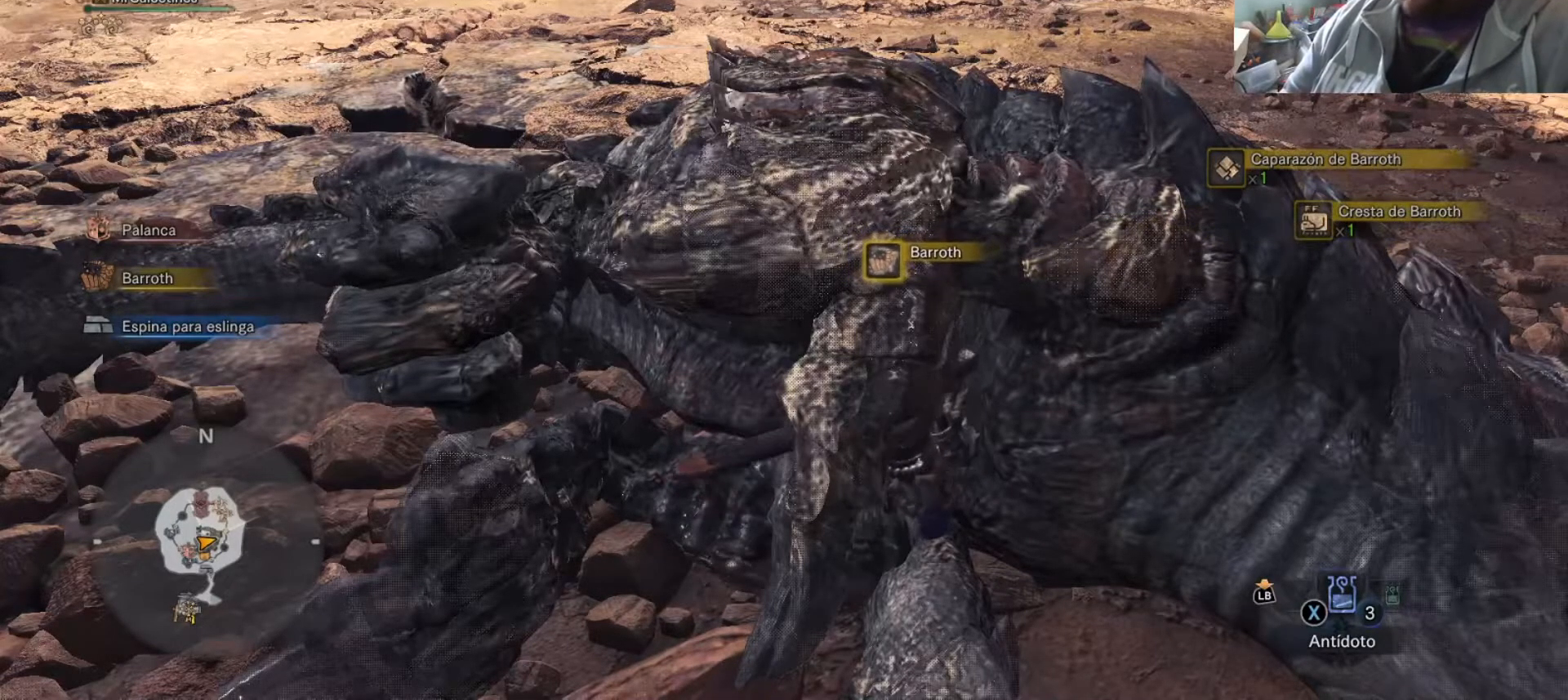
{"buttons": ["CIRCLE"], "left_stick": "center", "right_stick": "center", "events": []}
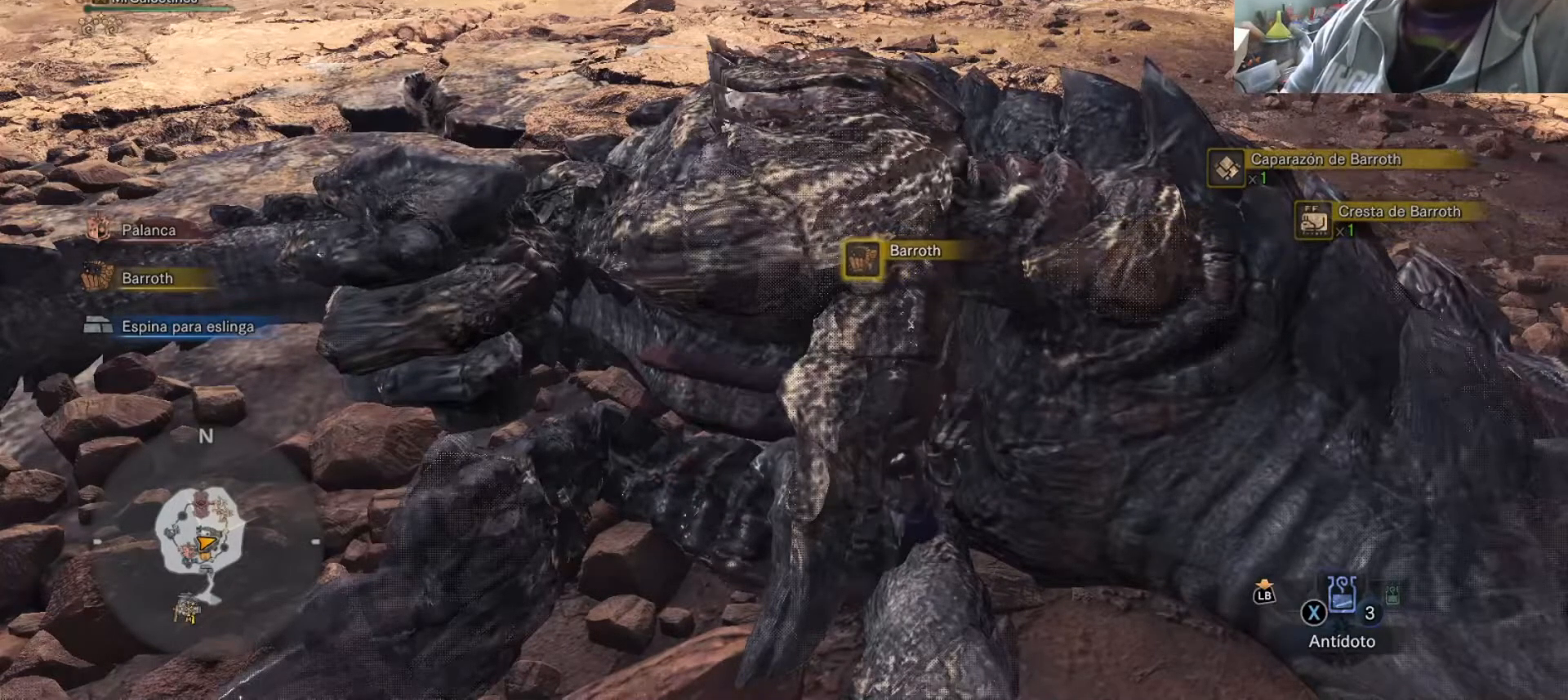
{"buttons": ["CIRCLE"], "left_stick": "center", "right_stick": "center", "events": []}
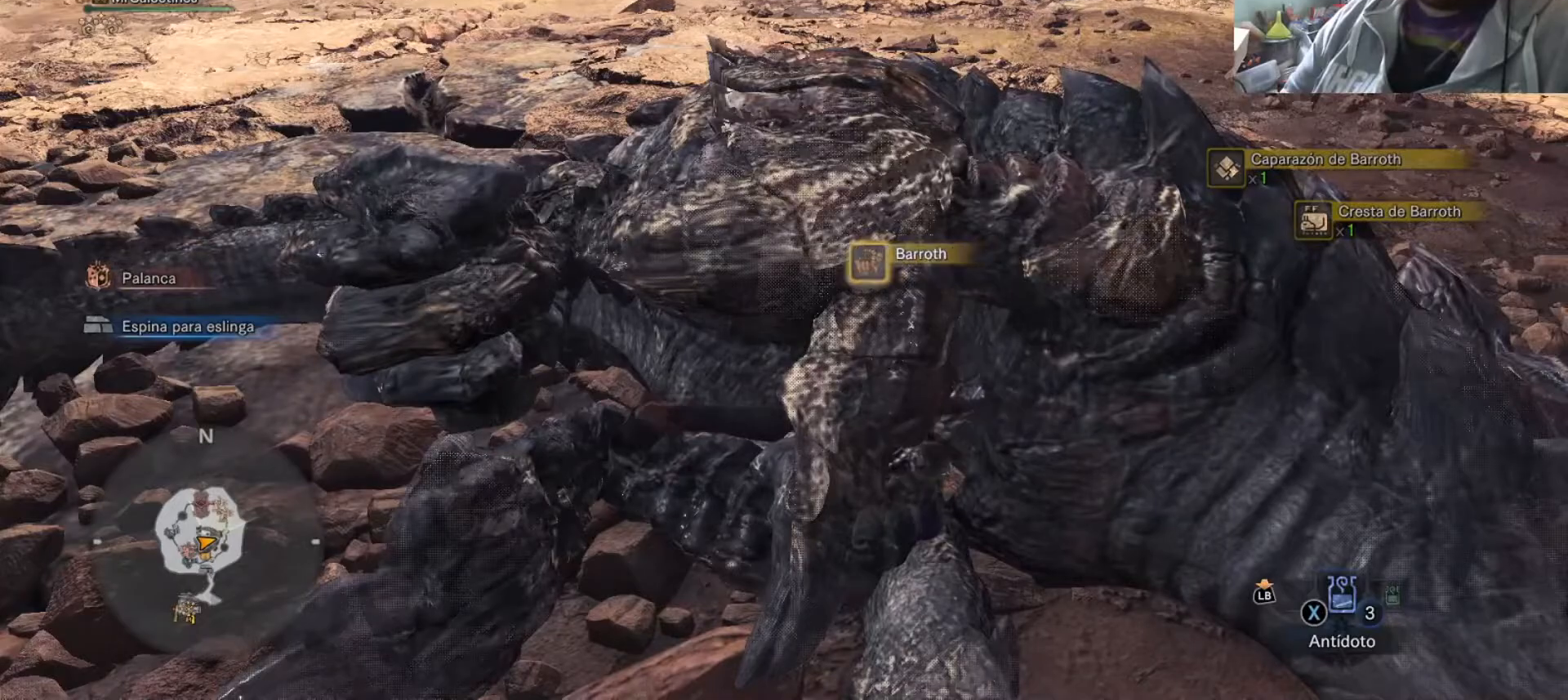
{"buttons": ["CIRCLE"], "left_stick": "center", "right_stick": "center", "events": []}
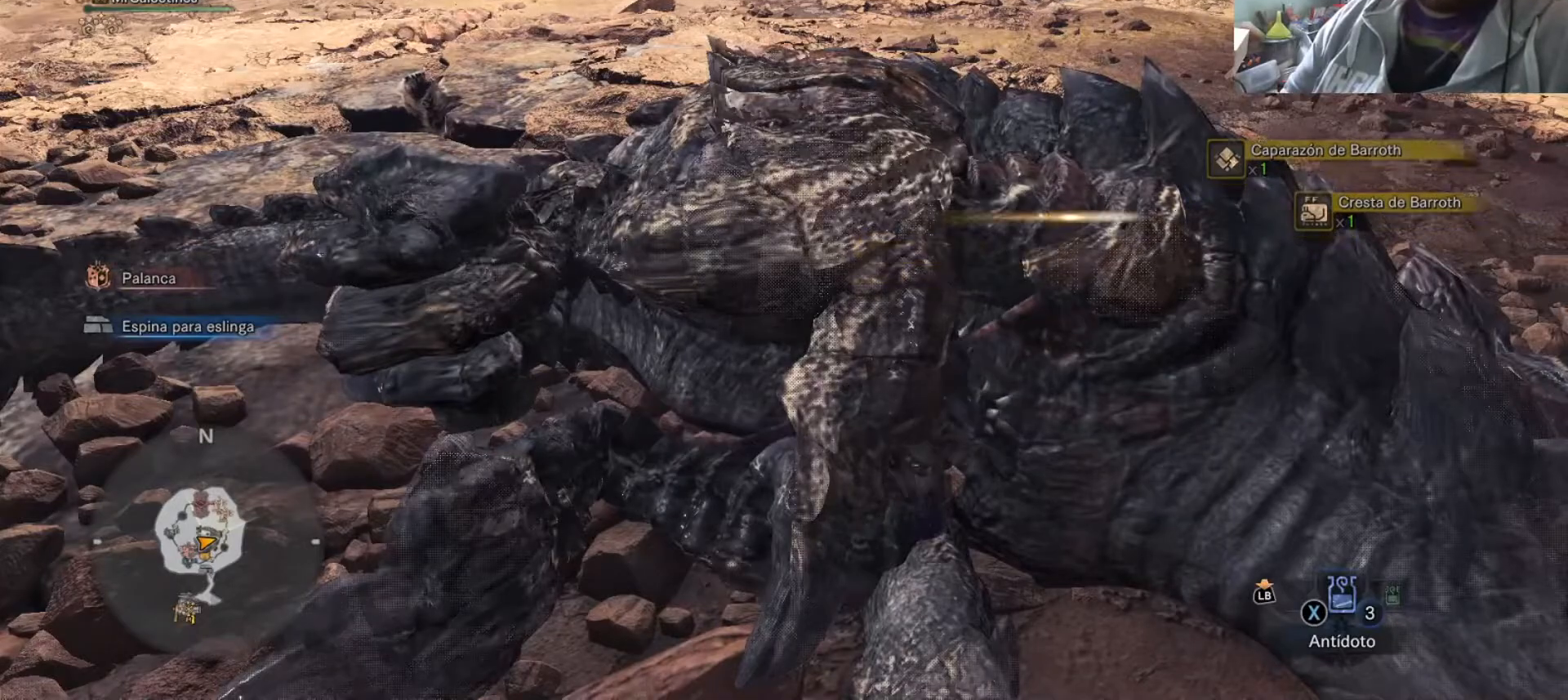
{"buttons": ["CIRCLE"], "left_stick": "down-right", "right_stick": "center", "events": [[500, "left_stick", "down-right"]]}
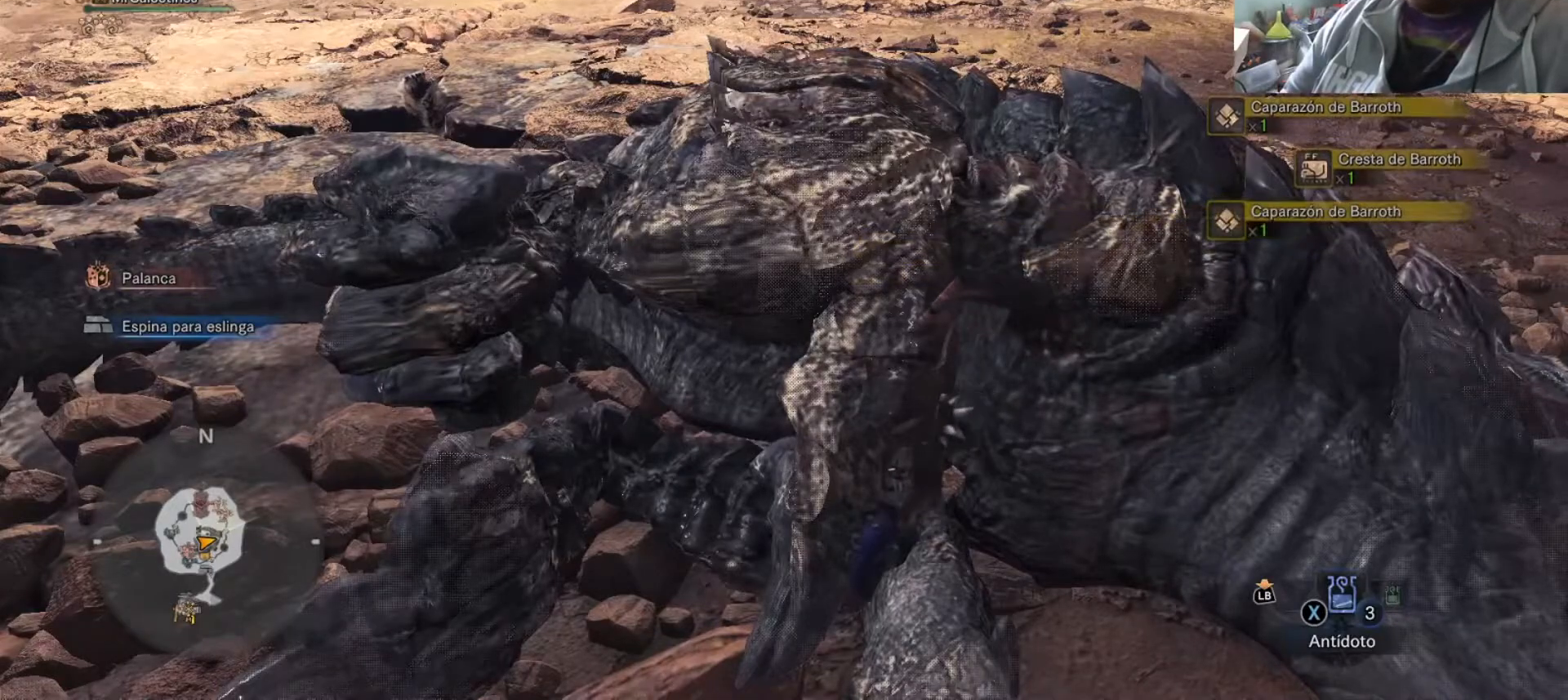
{"buttons": [], "left_stick": "down-right", "right_stick": "center", "events": [[300, "CIRCLE", "up"]]}
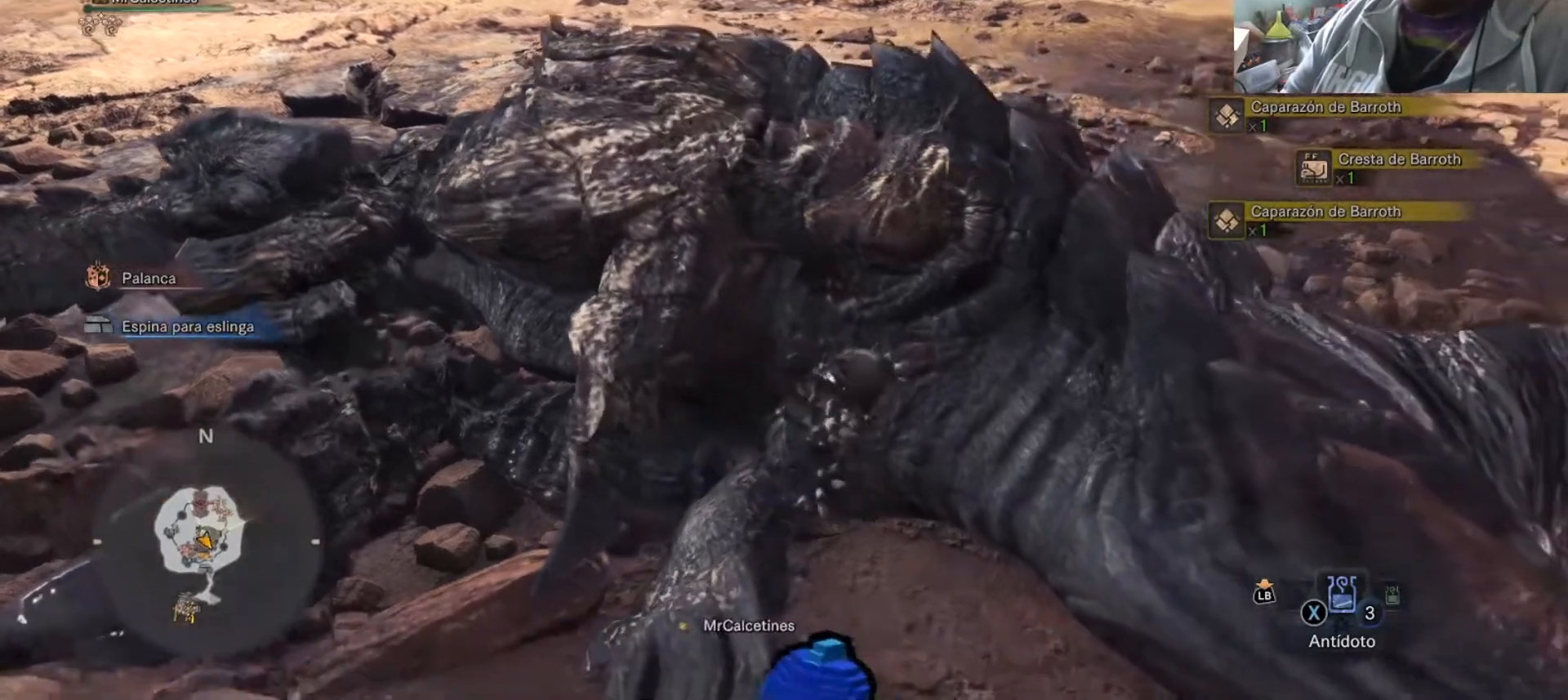
{"buttons": [], "left_stick": "down-right", "right_stick": "up-left", "events": [[433, "right_stick", "up-left"]]}
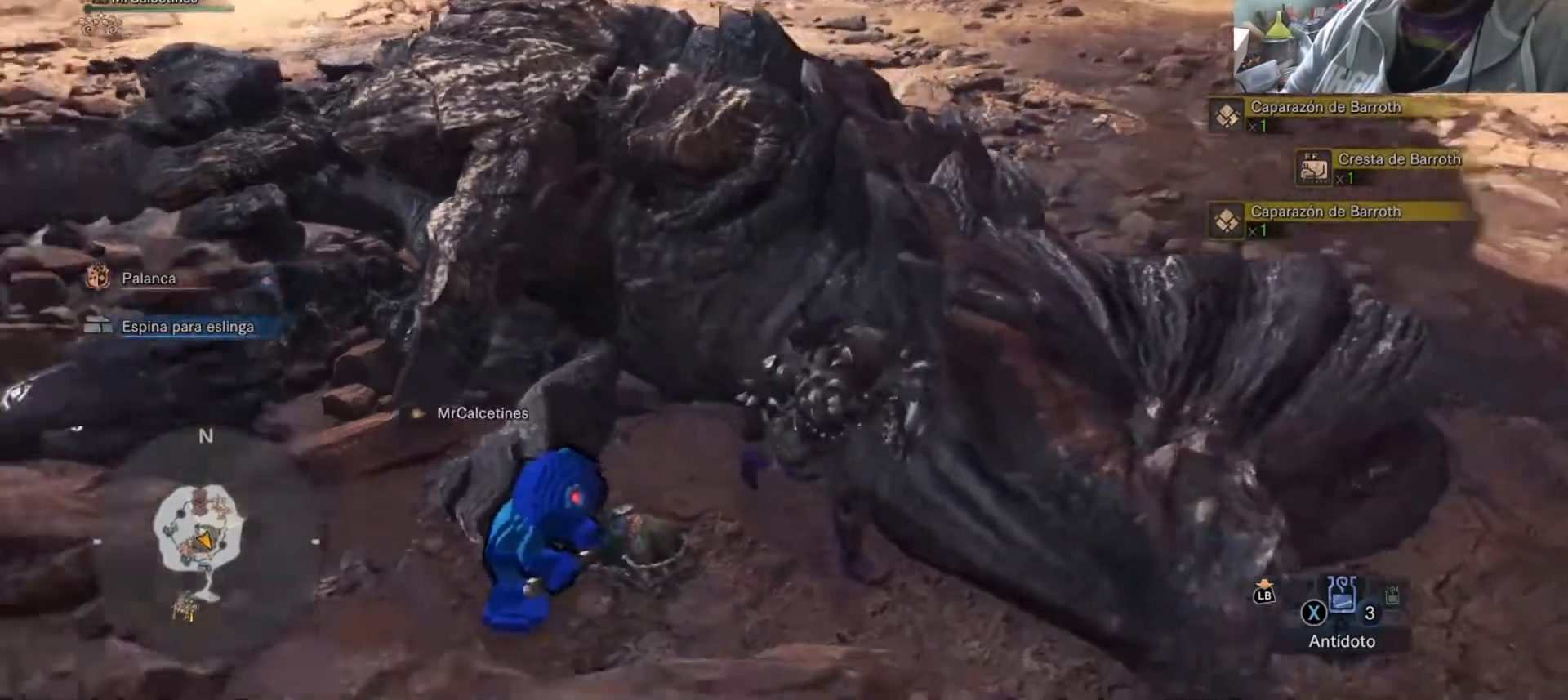
{"buttons": [], "left_stick": "up-right", "right_stick": "down-left", "events": [[434, "left_stick", "up-right"], [451, "right_stick", "down-left"]]}
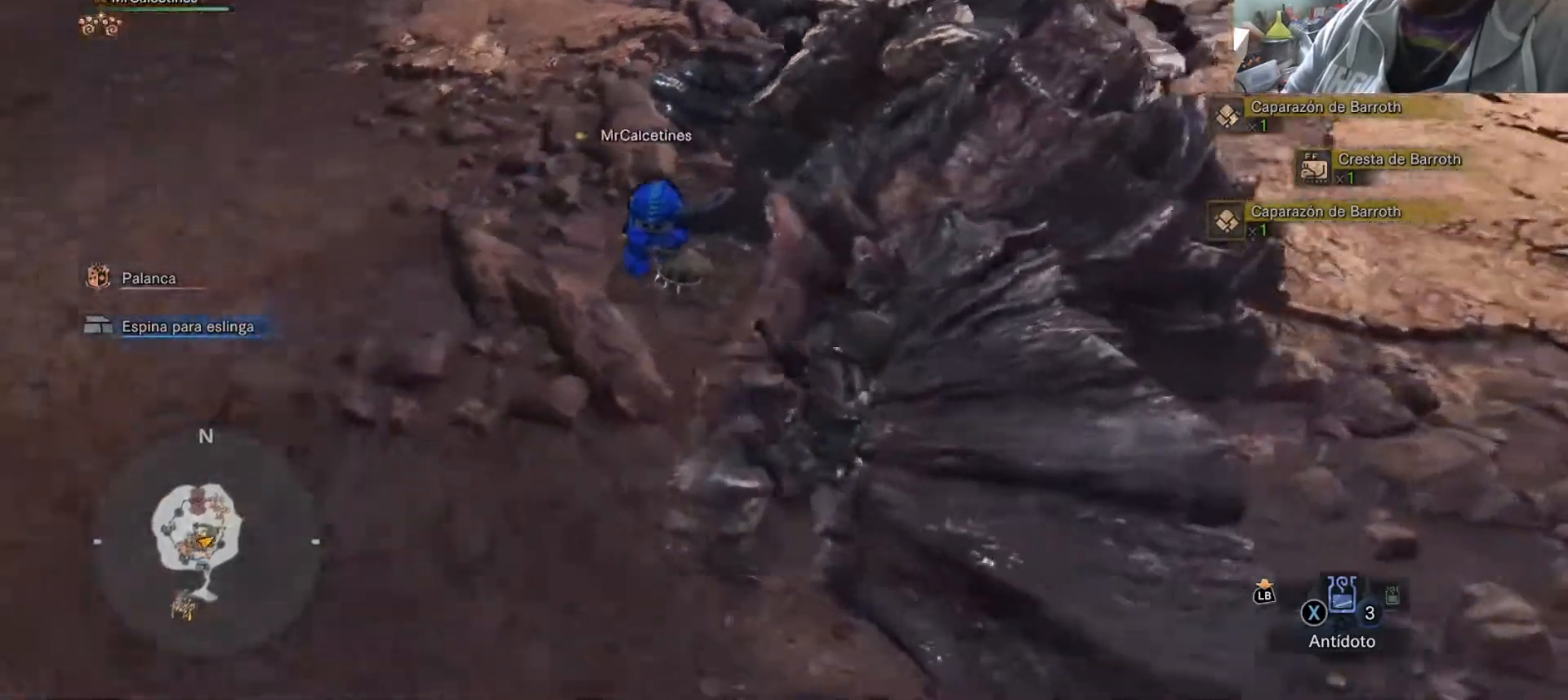
{"buttons": [], "left_stick": "up-right", "right_stick": "center", "events": [[50, "right_stick", "center"]]}
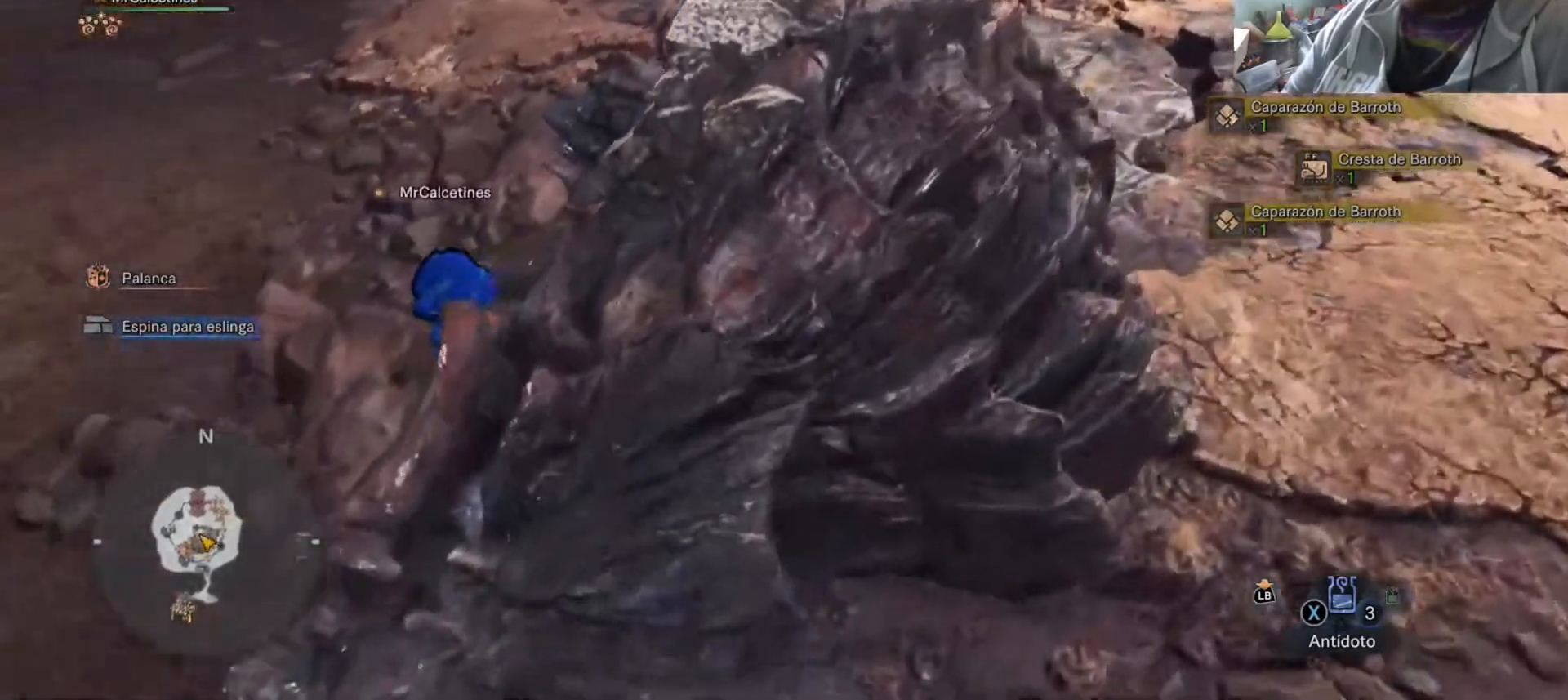
{"buttons": [], "left_stick": "up-right", "right_stick": "center", "events": []}
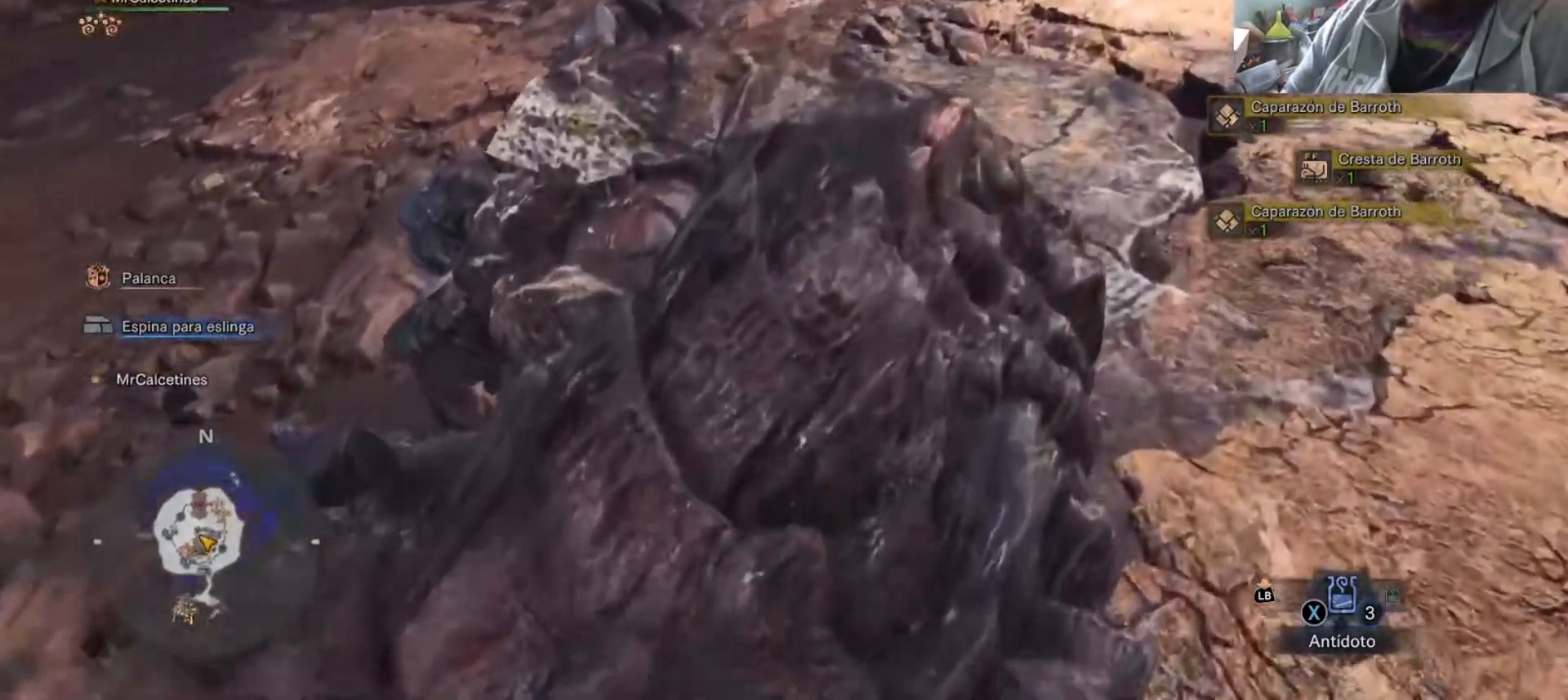
{"buttons": [], "left_stick": "up", "right_stick": "center", "events": [[66, "left_stick", "up"]]}
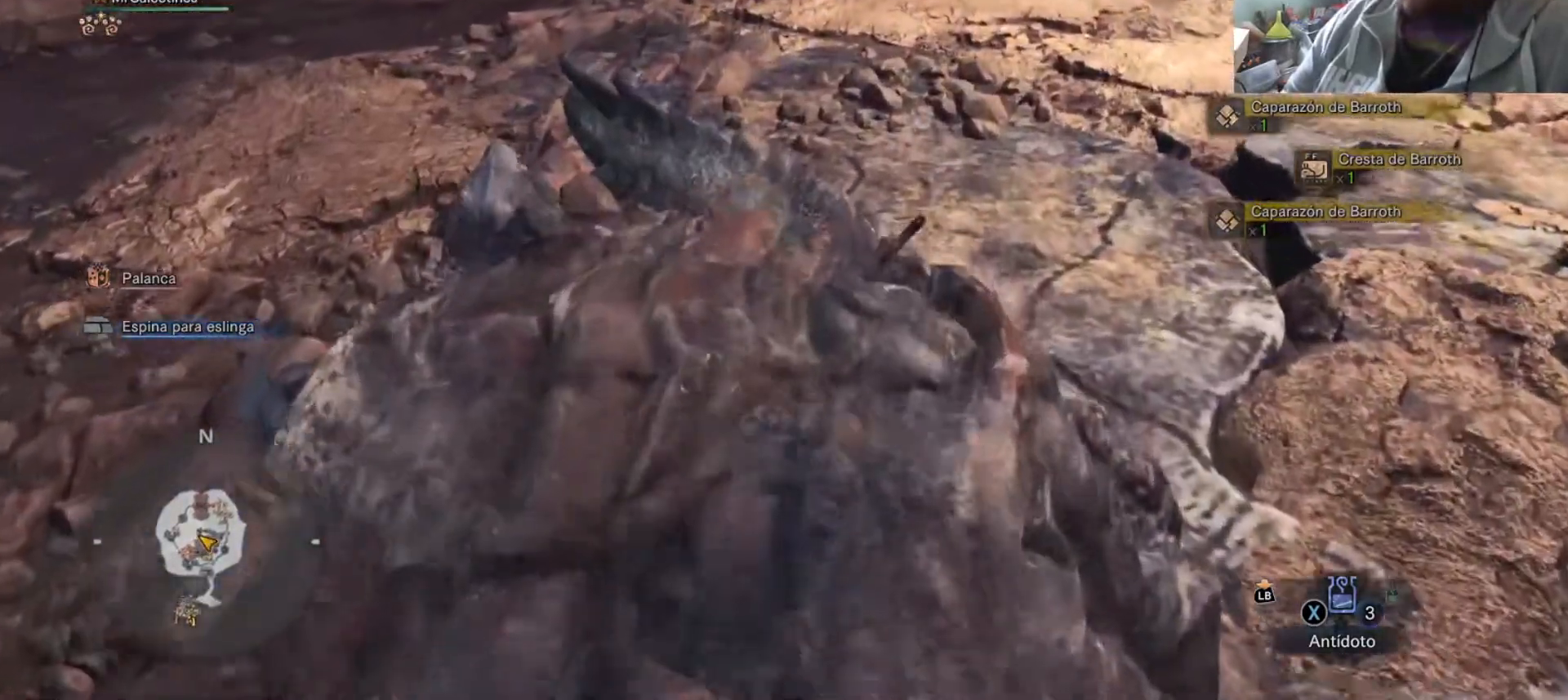
{"buttons": [], "left_stick": "up-right", "right_stick": "center", "events": [[117, "right_stick", "left"], [184, "left_stick", "up-left"], [217, "right_stick", "up-left"], [384, "right_stick", "center"], [417, "left_stick", "up-right"]]}
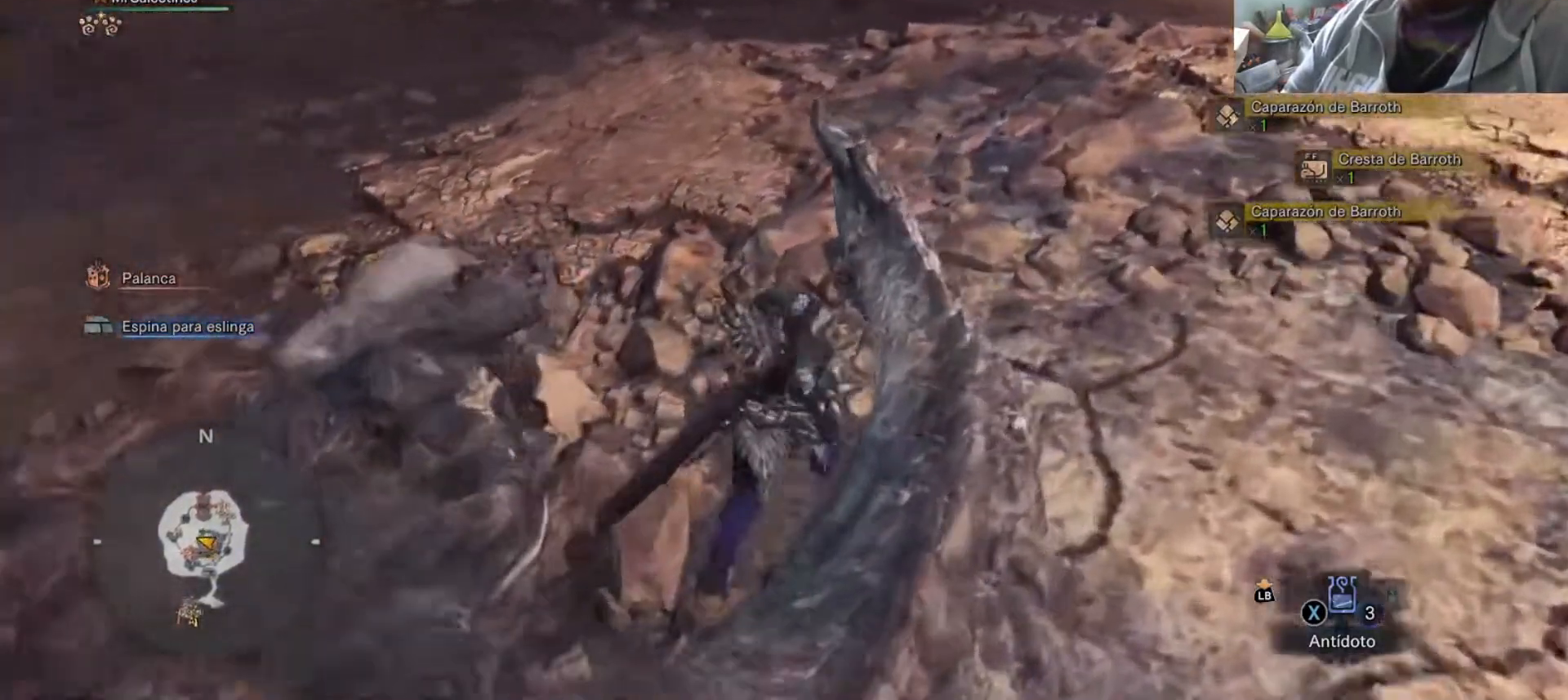
{"buttons": [], "left_stick": "up-right", "right_stick": "up-left", "events": [[50, "right_stick", "up-left"]]}
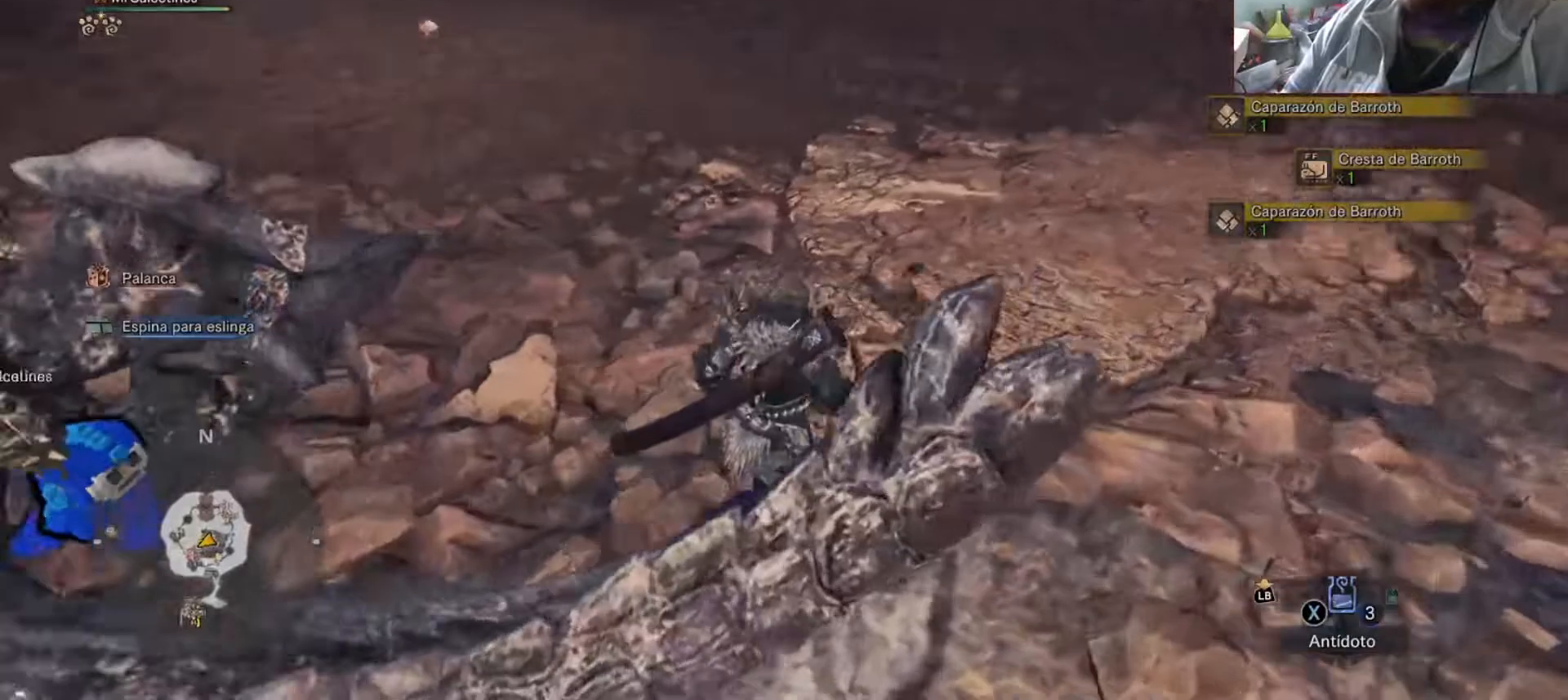
{"buttons": [], "left_stick": "up-right", "right_stick": "center", "events": [[384, "right_stick", "center"]]}
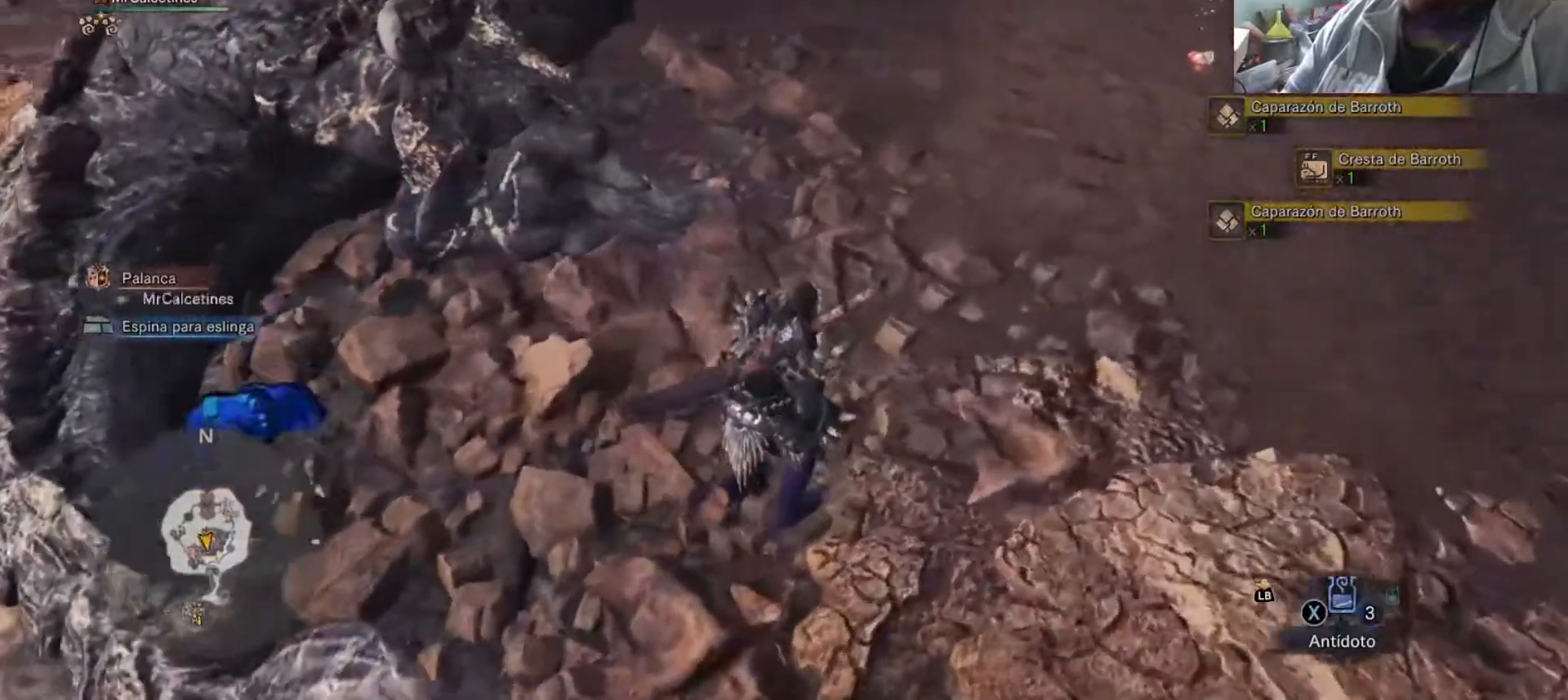
{"buttons": [], "left_stick": "down-right", "right_stick": "up-left", "events": [[200, "right_stick", "left"], [317, "left_stick", "down-right"], [333, "right_stick", "up-left"]]}
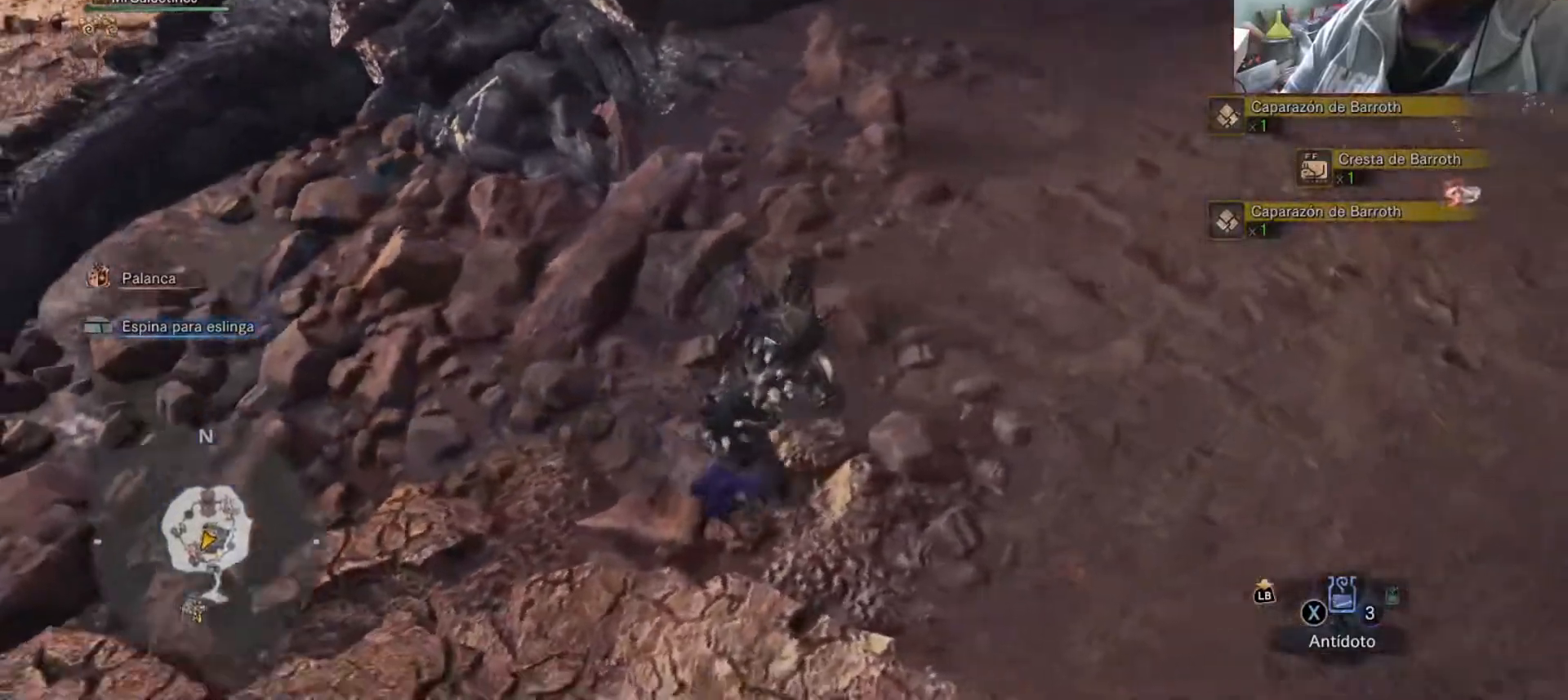
{"buttons": [], "left_stick": "down-right", "right_stick": "center", "events": [[84, "right_stick", "center"]]}
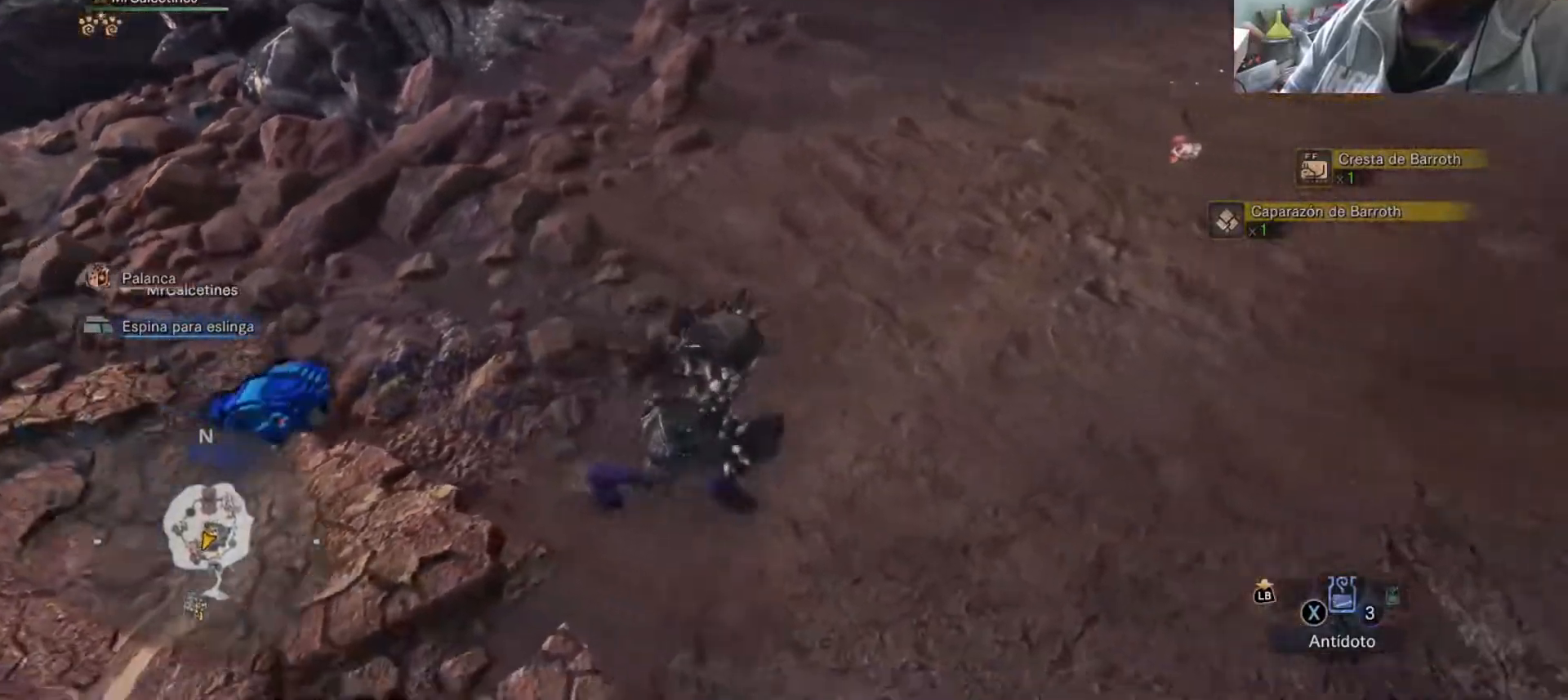
{"buttons": [], "left_stick": "center", "right_stick": "center", "events": [[83, "right_stick", "left"], [150, "left_stick", "up-right"], [283, "left_stick", "center"], [283, "right_stick", "center"]]}